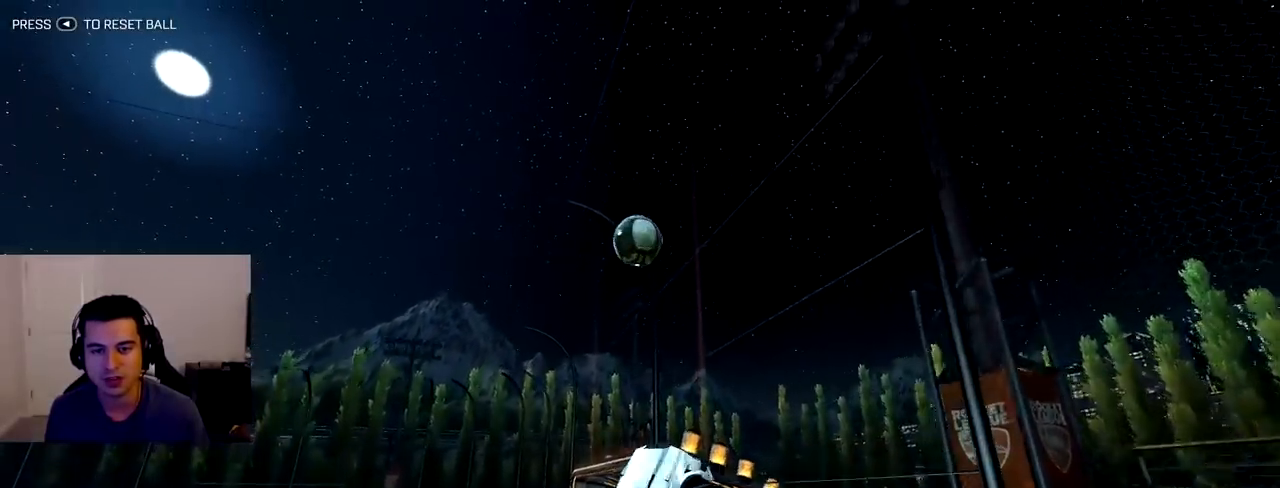
Gameplay with a controller (PlayStation layout); each line is a JSON object with the inputs held at the frame after it. "events" lists button and stick changes between this image and that frame as [ms after this image, input, new state], when the widget could be followed in between. Not read: L3 R3.
{"buttons": ["L1", "R1", "R2"], "left_stick": "center", "right_stick": "center", "events": [[83, "left_stick", "down-left"], [333, "R1", "down"], [367, "left_stick", "center"]]}
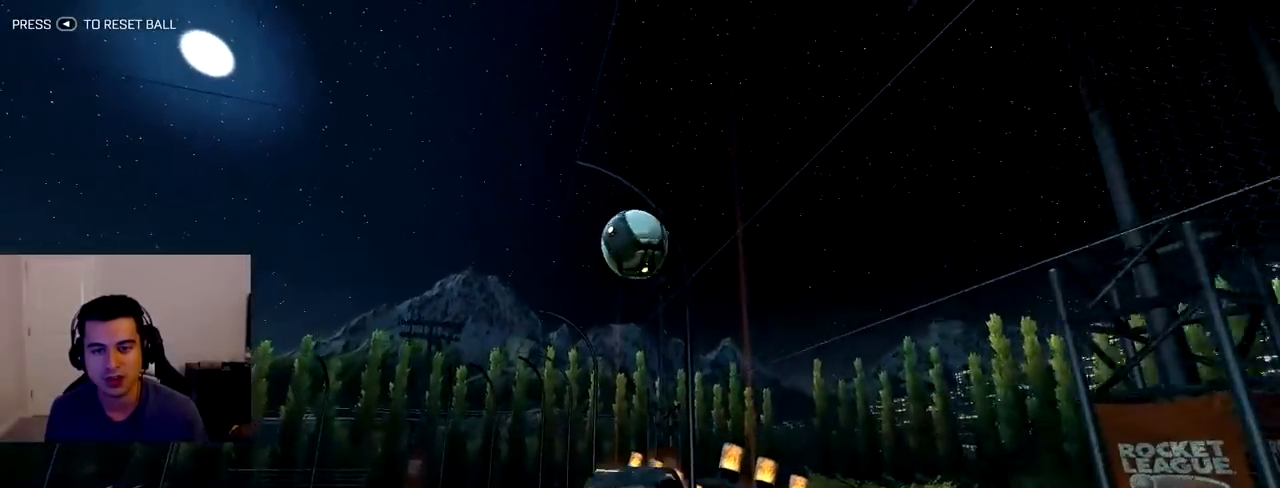
{"buttons": ["L1", "R1", "R2"], "left_stick": "center", "right_stick": "center", "events": [[283, "left_stick", "down-right"], [433, "left_stick", "center"]]}
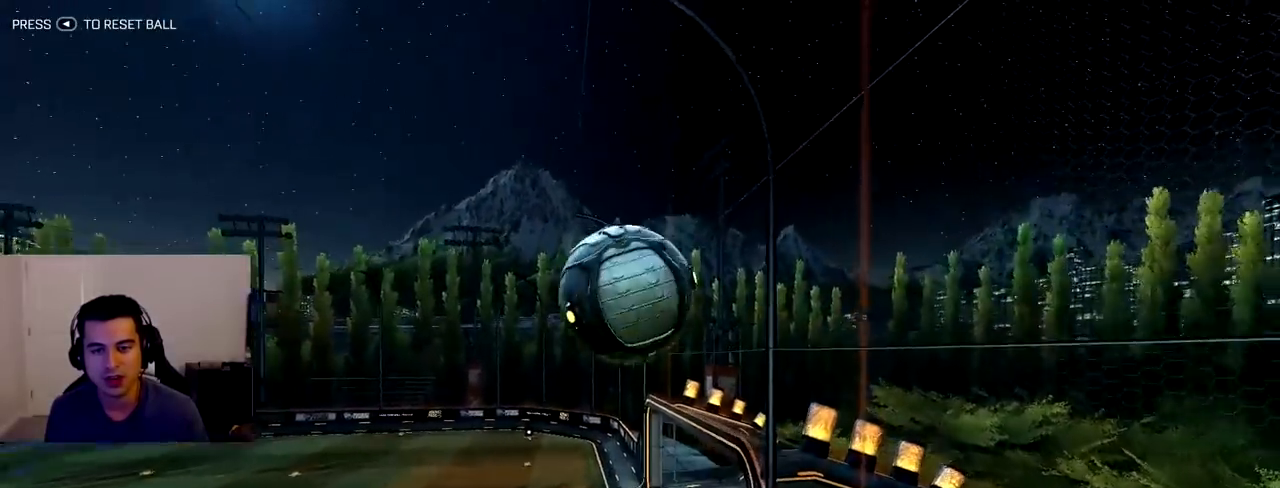
{"buttons": ["R2"], "left_stick": "center", "right_stick": "center", "events": [[117, "left_stick", "up"], [233, "R1", "up"], [300, "CROSS", "down"], [367, "CROSS", "up"], [467, "L1", "up"], [483, "left_stick", "center"]]}
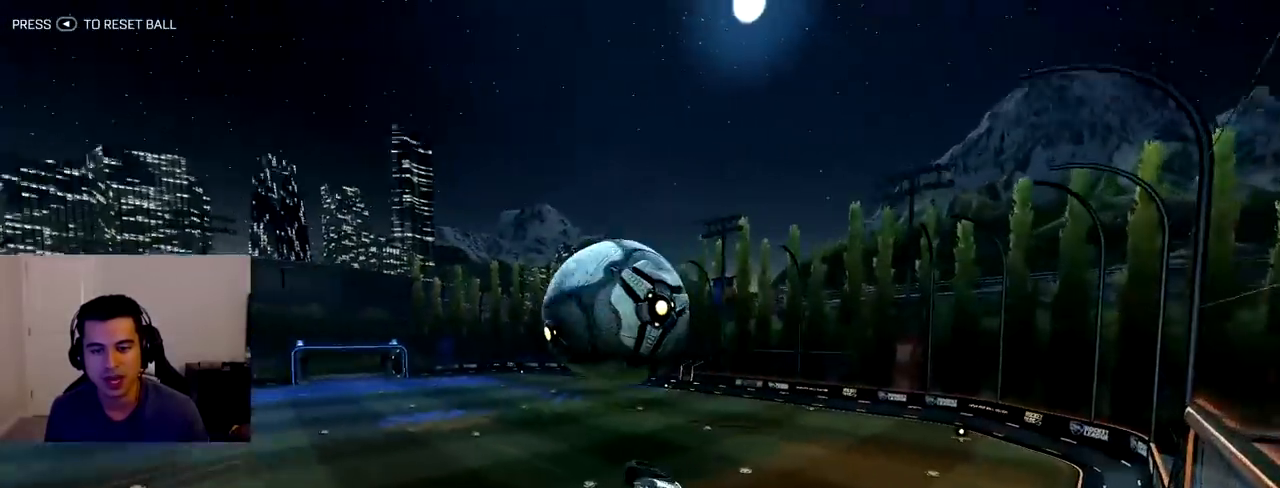
{"buttons": ["R1", "R2"], "left_stick": "center", "right_stick": "center", "events": [[367, "R1", "down"]]}
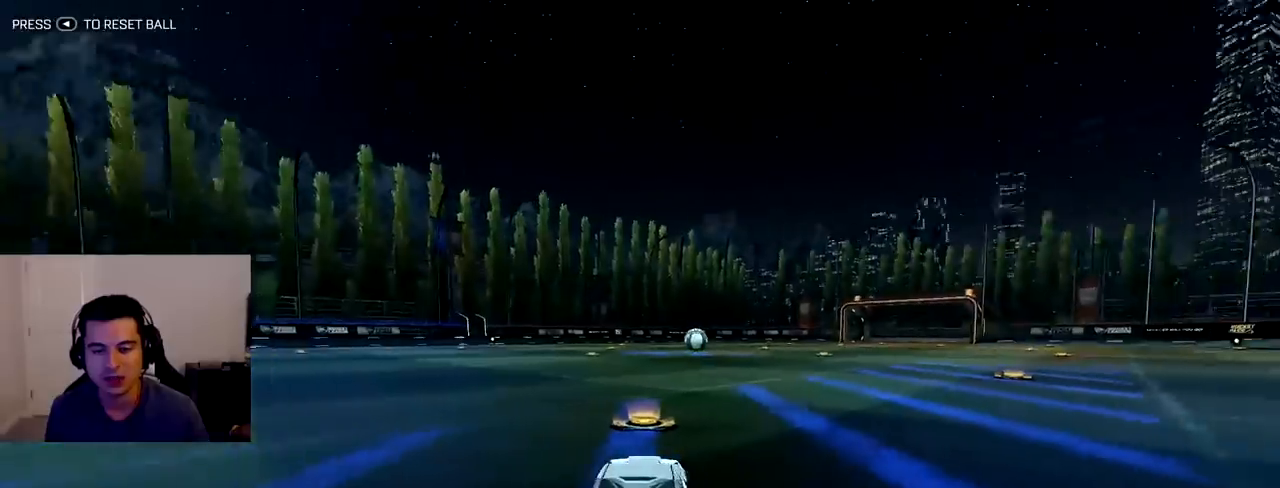
{"buttons": ["R1", "R2"], "left_stick": "center", "right_stick": "center", "events": [[333, "left_stick", "left"], [483, "left_stick", "center"]]}
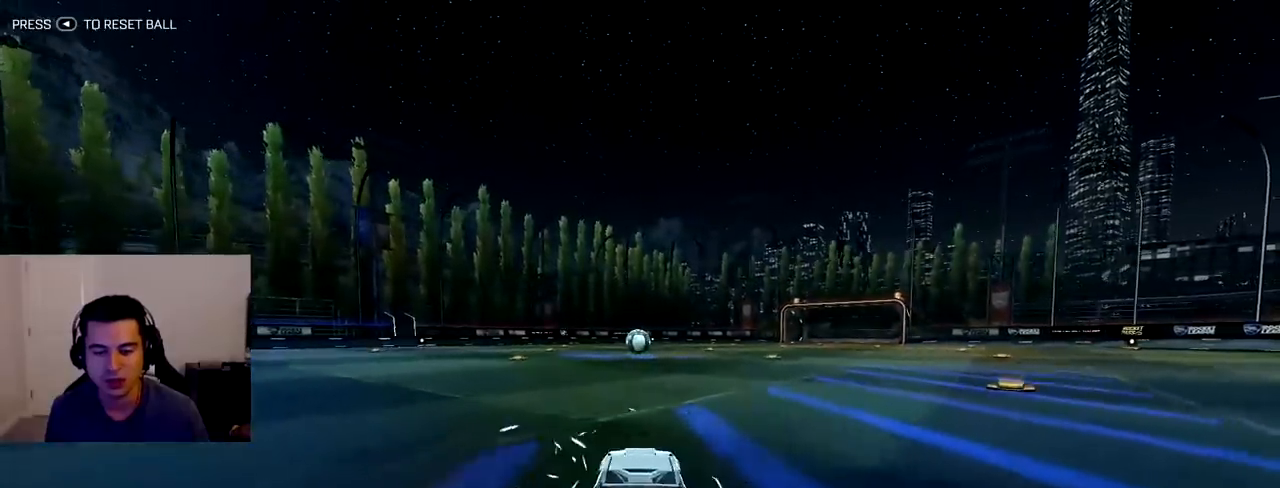
{"buttons": ["R1", "R2"], "left_stick": "up-left", "right_stick": "center", "events": [[50, "left_stick", "down-right"], [300, "left_stick", "center"], [467, "left_stick", "up-left"]]}
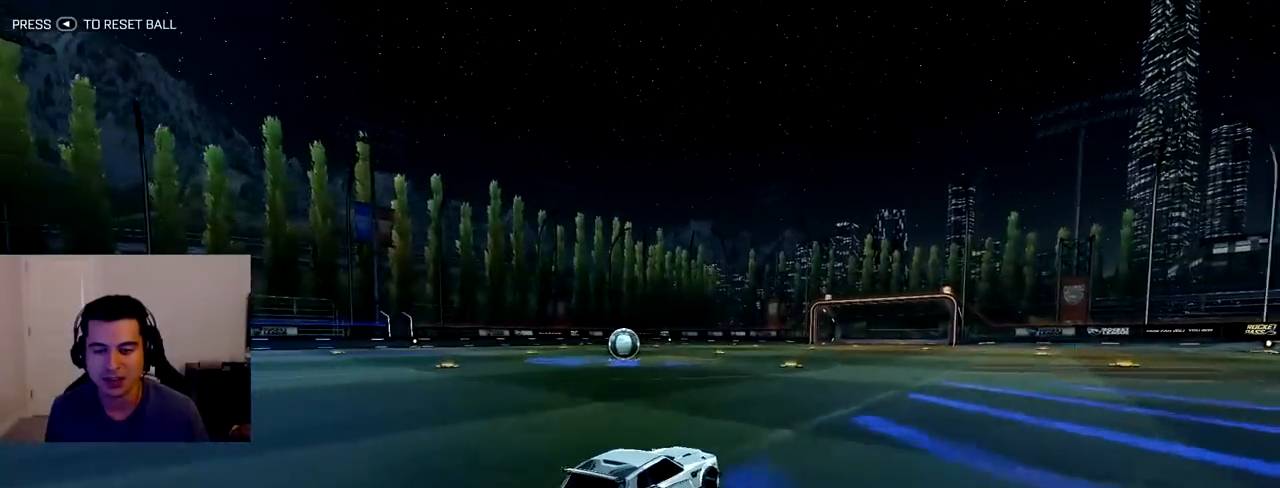
{"buttons": ["R1", "R2"], "left_stick": "up-left", "right_stick": "center", "events": [[67, "TRIANGLE", "down"], [183, "TRIANGLE", "up"], [317, "left_stick", "center"], [483, "left_stick", "up-left"]]}
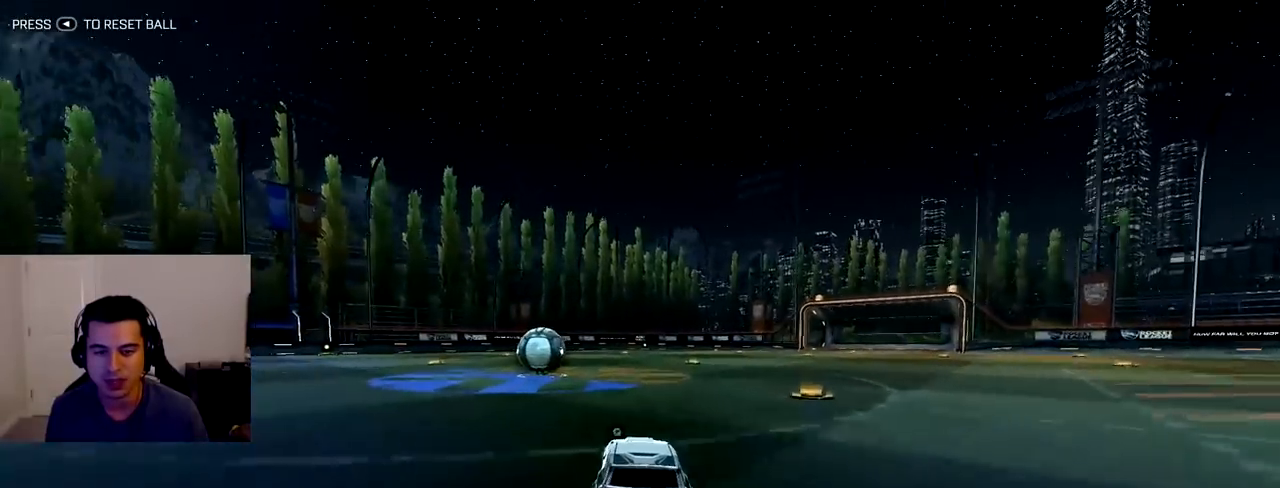
{"buttons": ["CROSS", "R2"], "left_stick": "up-left", "right_stick": "center", "events": [[150, "left_stick", "center"], [383, "R1", "up"], [417, "CROSS", "down"], [483, "left_stick", "up-left"]]}
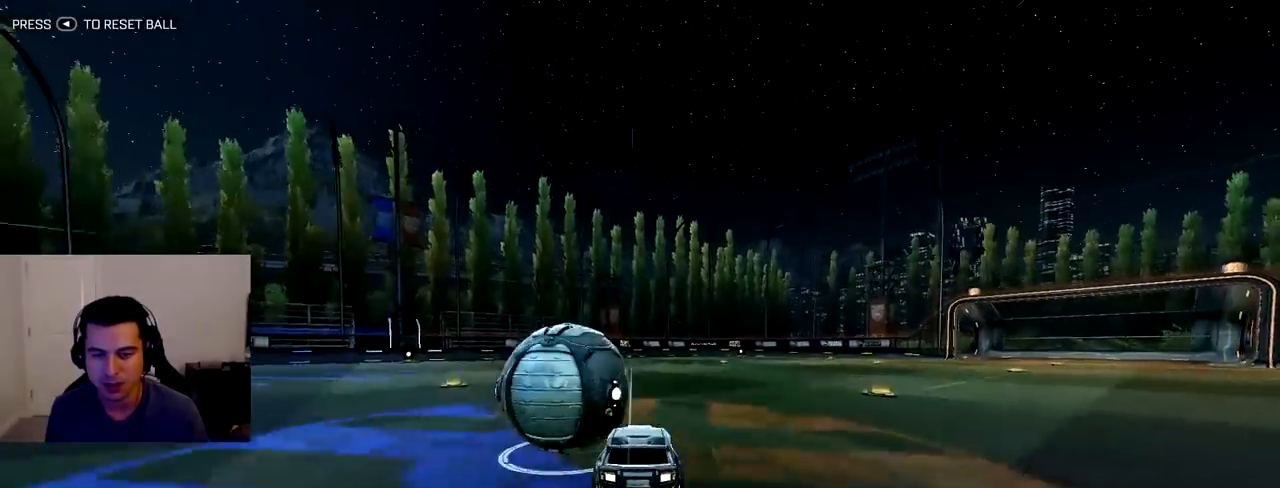
{"buttons": ["R2"], "left_stick": "center", "right_stick": "center", "events": [[17, "CROSS", "up"], [67, "CROSS", "down"], [183, "CROSS", "up"], [250, "left_stick", "center"]]}
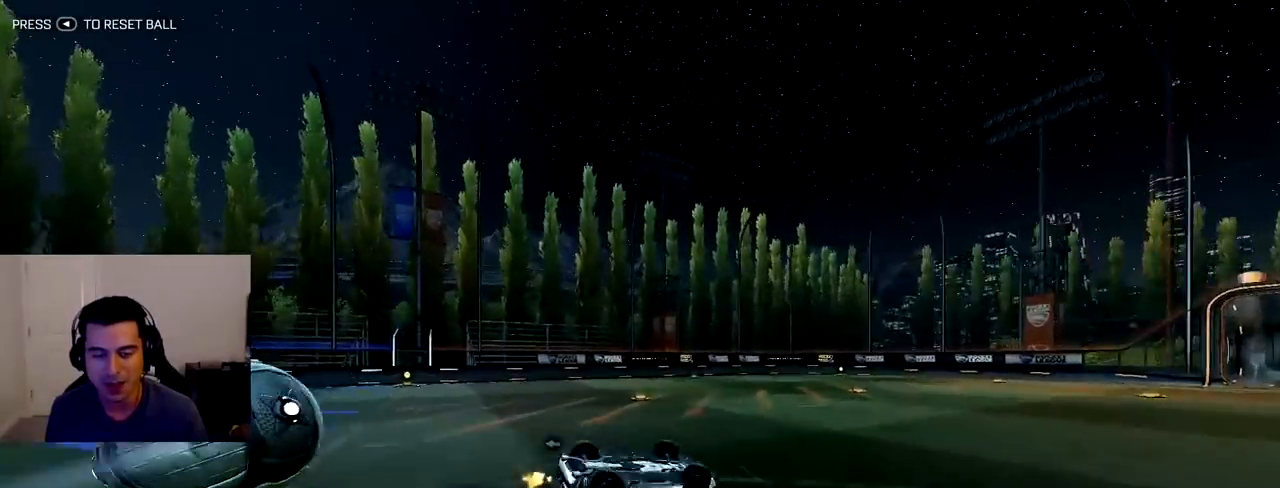
{"buttons": ["R2"], "left_stick": "center", "right_stick": "center", "events": [[67, "TRIANGLE", "down"], [200, "TRIANGLE", "up"]]}
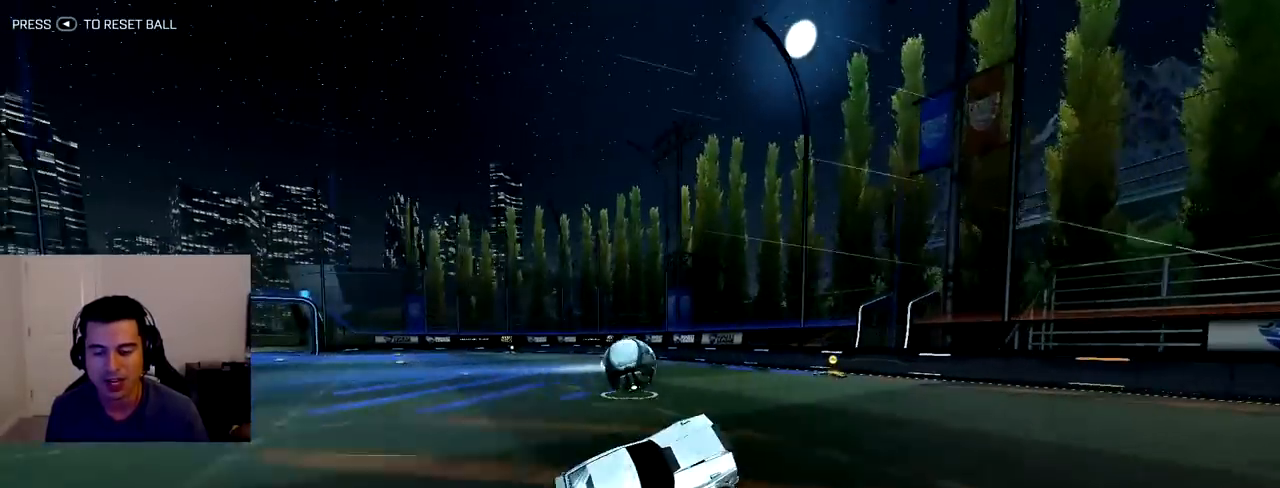
{"buttons": [], "left_stick": "left", "right_stick": "center", "events": [[83, "R2", "up"], [450, "left_stick", "left"]]}
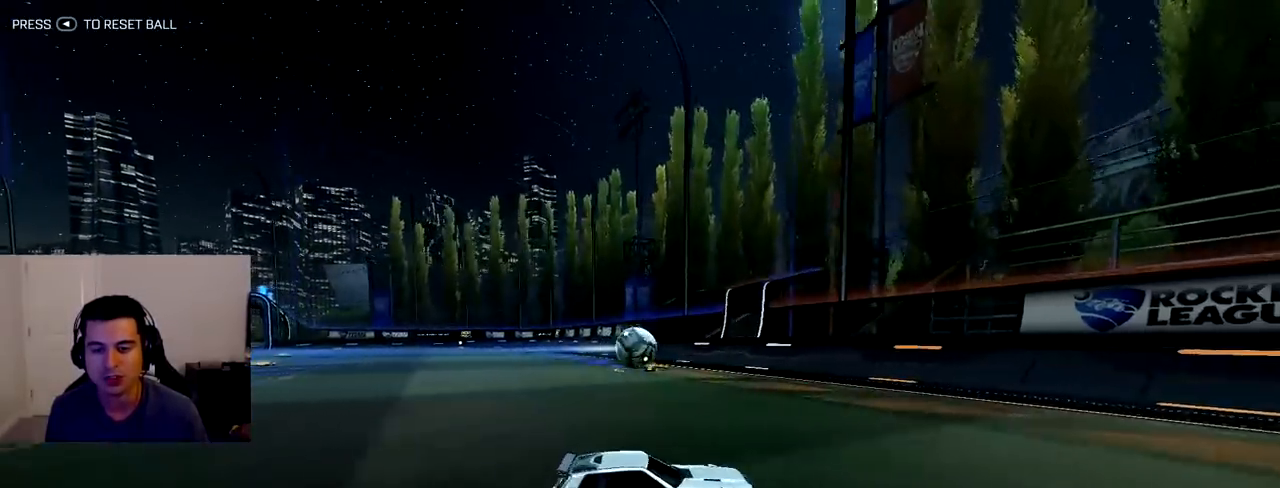
{"buttons": ["R2"], "left_stick": "up-left", "right_stick": "center", "events": [[117, "left_stick", "up-left"], [133, "L1", "down"], [283, "L1", "up"], [317, "R2", "down"], [400, "TRIANGLE", "down"], [500, "TRIANGLE", "up"]]}
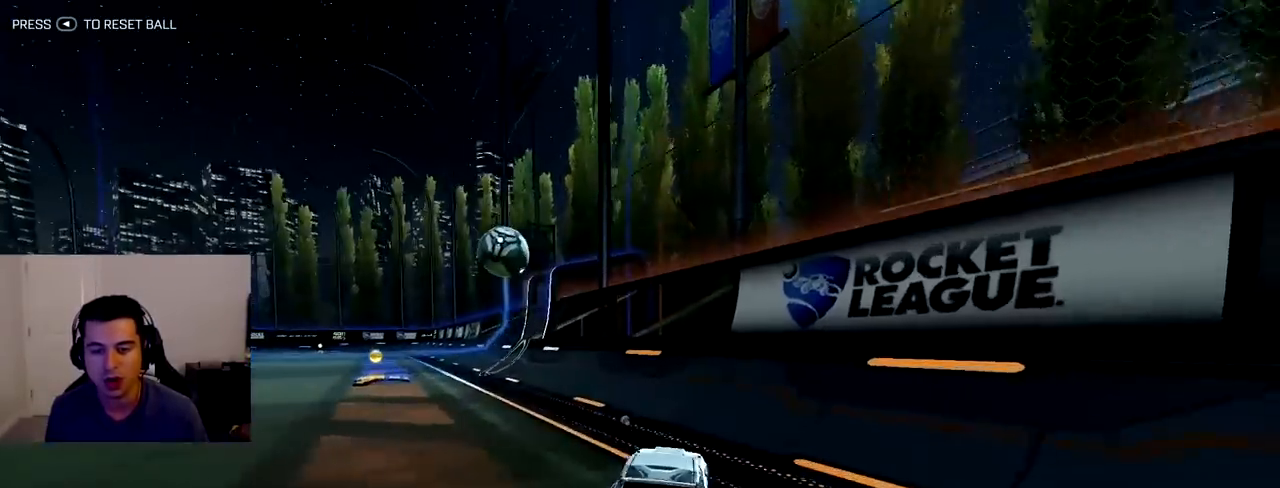
{"buttons": ["CROSS", "R1", "R2"], "left_stick": "down-right", "right_stick": "center", "events": [[100, "R1", "down"], [350, "left_stick", "center"], [433, "left_stick", "down-right"], [483, "CROSS", "down"]]}
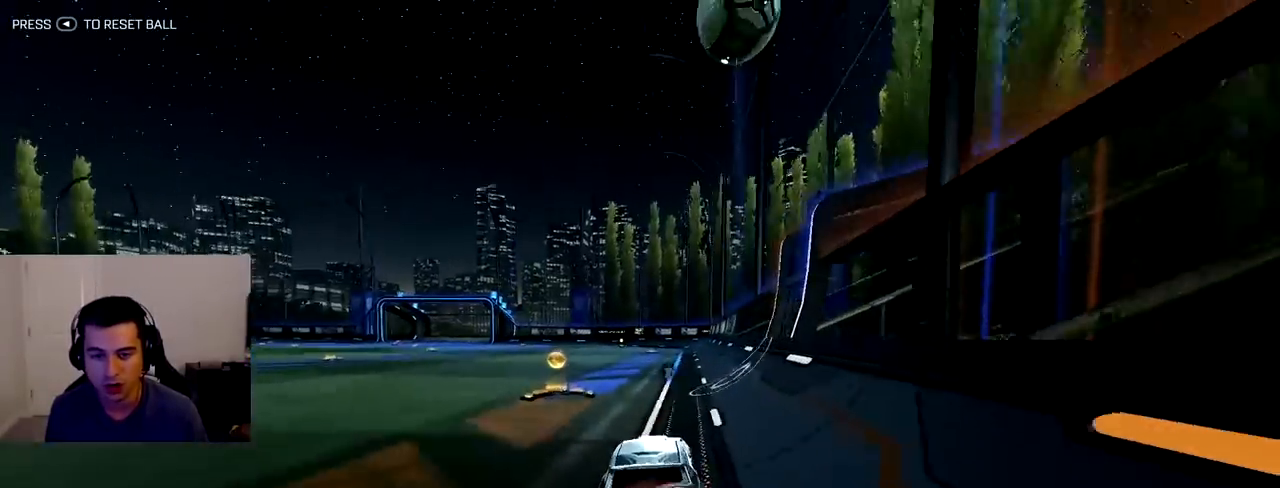
{"buttons": ["TRIANGLE", "R2"], "left_stick": "center", "right_stick": "center", "events": [[100, "CROSS", "up"], [117, "left_stick", "up-left"], [167, "CROSS", "down"], [300, "CROSS", "up"], [300, "R1", "up"], [300, "left_stick", "center"], [483, "TRIANGLE", "down"]]}
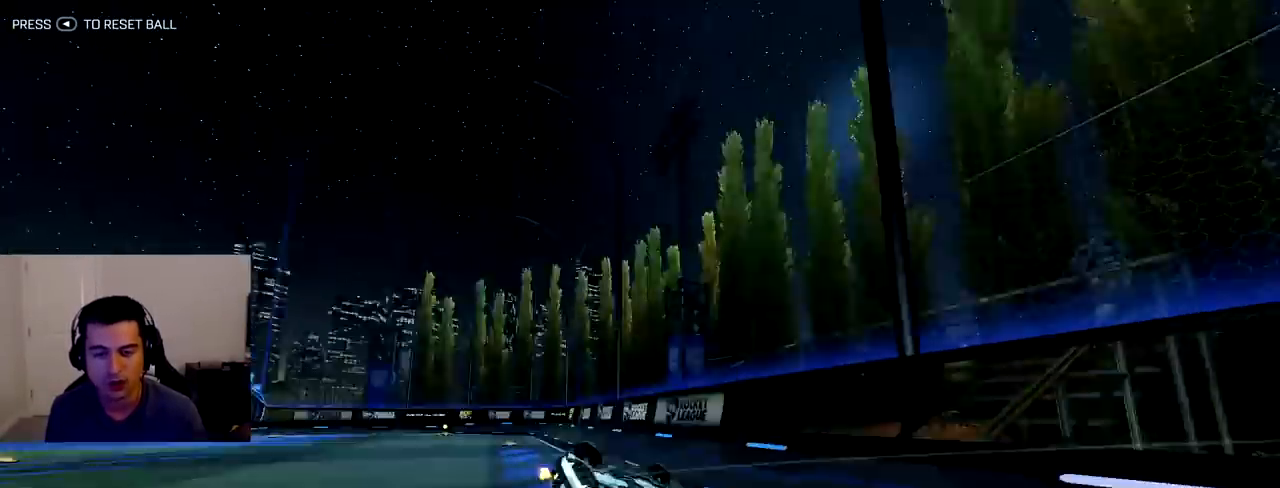
{"buttons": ["R2"], "left_stick": "center", "right_stick": "center", "events": [[100, "TRIANGLE", "up"], [350, "left_stick", "up-left"], [450, "left_stick", "center"]]}
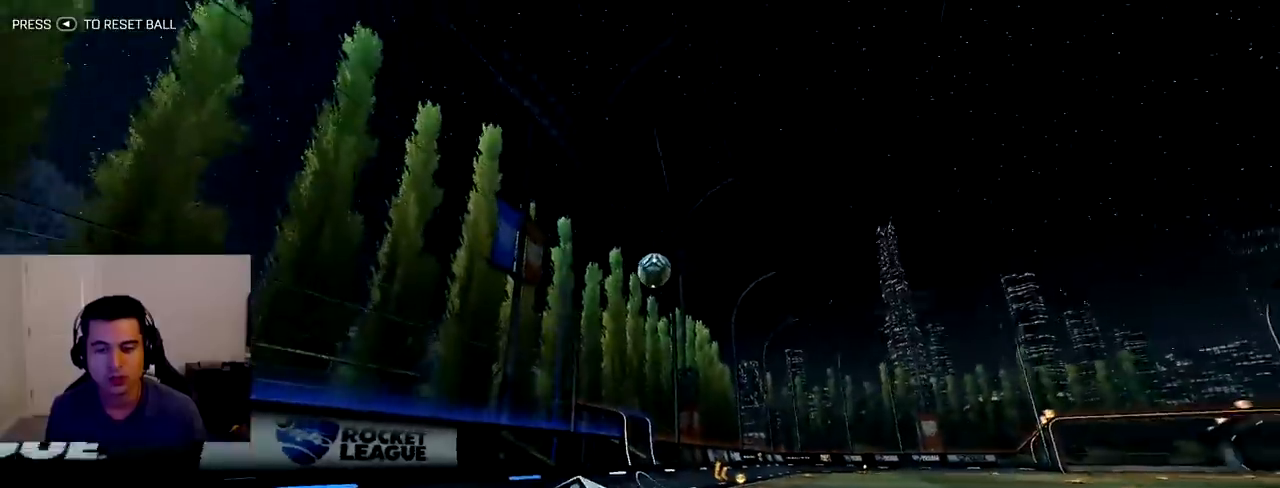
{"buttons": ["R2"], "left_stick": "up-left", "right_stick": "center", "events": [[267, "left_stick", "up-left"], [333, "L1", "down"], [450, "L1", "up"]]}
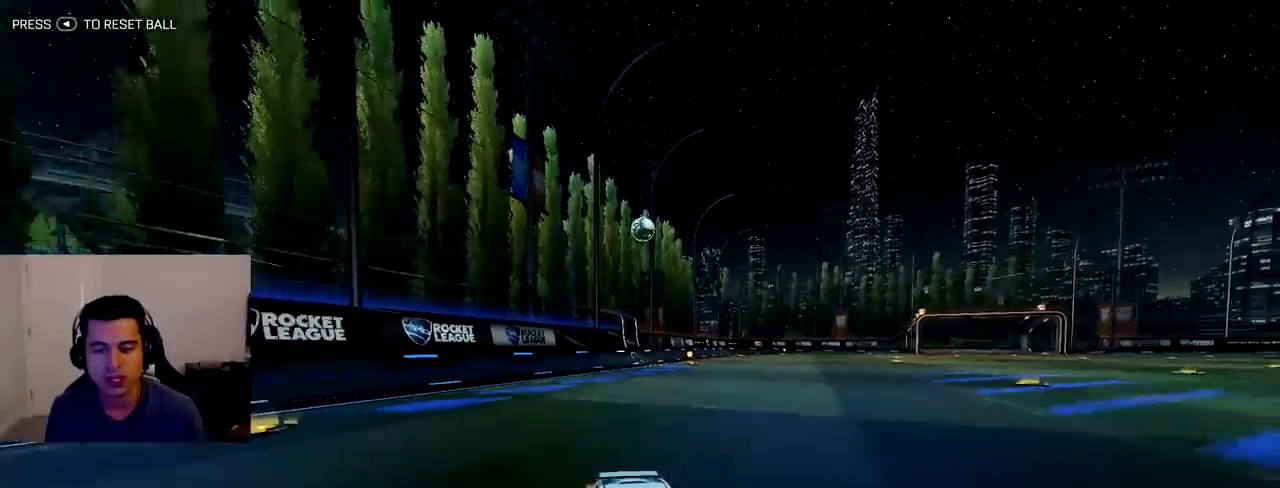
{"buttons": ["R2"], "left_stick": "up-left", "right_stick": "center", "events": [[150, "TRIANGLE", "down"], [300, "TRIANGLE", "up"]]}
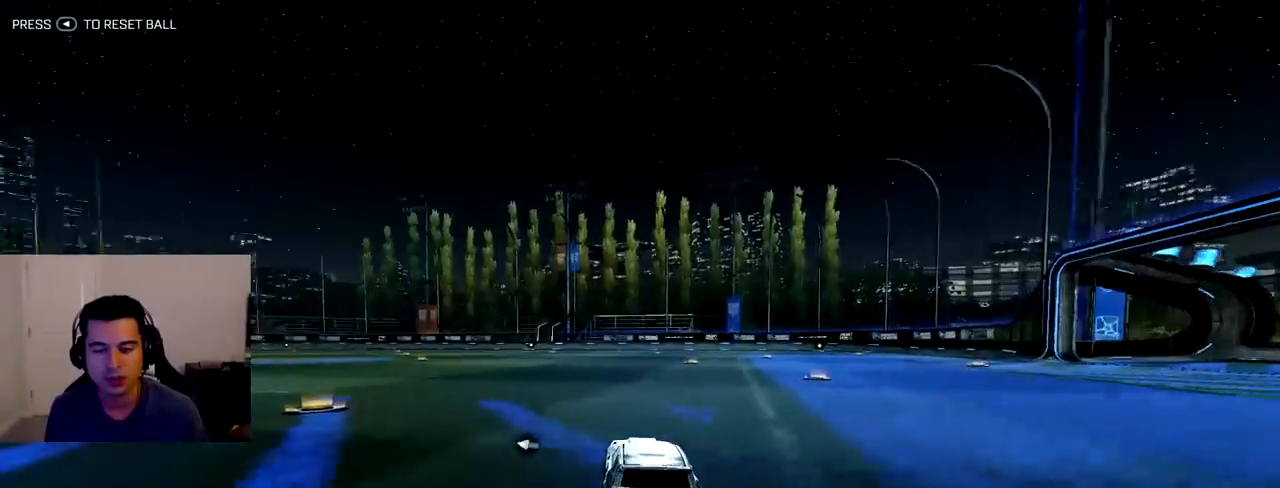
{"buttons": [], "left_stick": "center", "right_stick": "center", "events": [[117, "left_stick", "center"], [250, "R2", "up"], [267, "DPAD_UP", "down"], [367, "DPAD_UP", "up"]]}
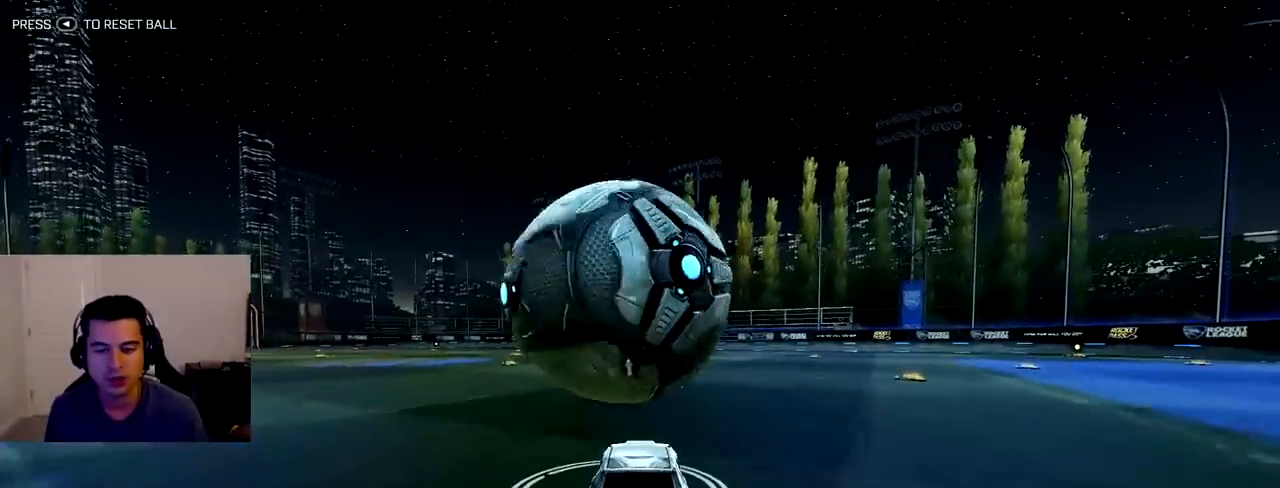
{"buttons": ["R1", "R2"], "left_stick": "down-right", "right_stick": "center", "events": [[17, "R2", "down"], [67, "left_stick", "right"], [167, "left_stick", "center"], [250, "R1", "down"], [300, "TRIANGLE", "down"], [450, "left_stick", "down-right"], [483, "TRIANGLE", "up"]]}
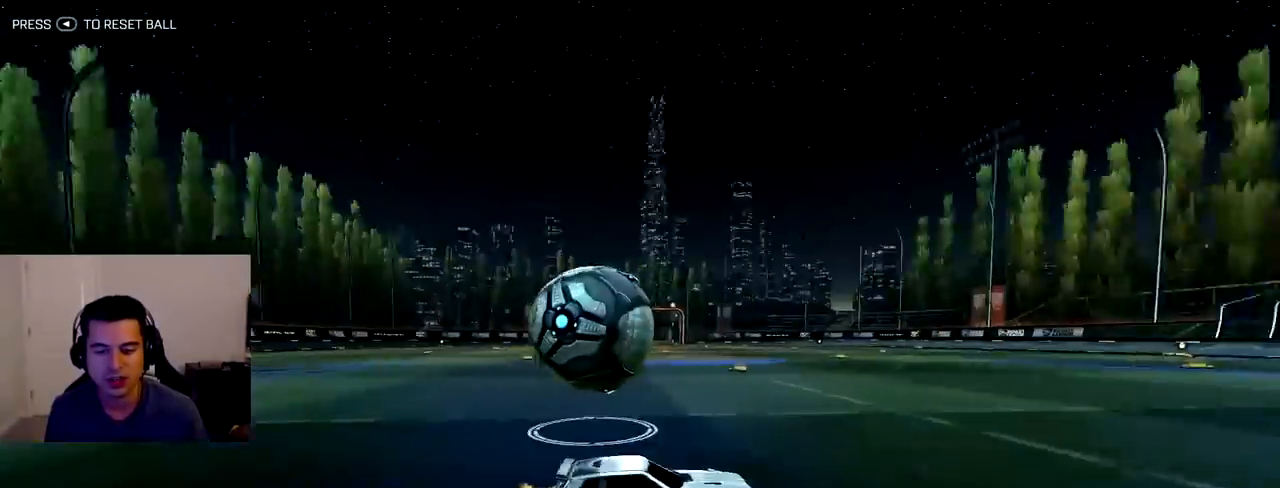
{"buttons": ["R1", "R2"], "left_stick": "up-left", "right_stick": "center", "events": [[33, "left_stick", "center"], [350, "left_stick", "up-left"]]}
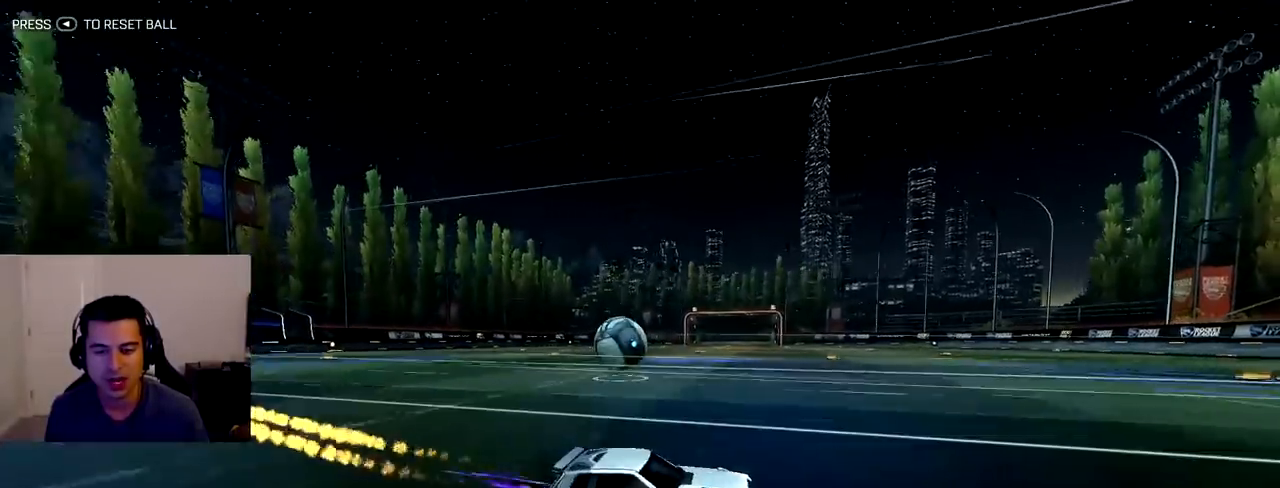
{"buttons": ["R1", "R2"], "left_stick": "up-left", "right_stick": "center", "events": [[50, "R1", "up"], [250, "R1", "down"], [300, "TRIANGLE", "down"], [417, "TRIANGLE", "up"]]}
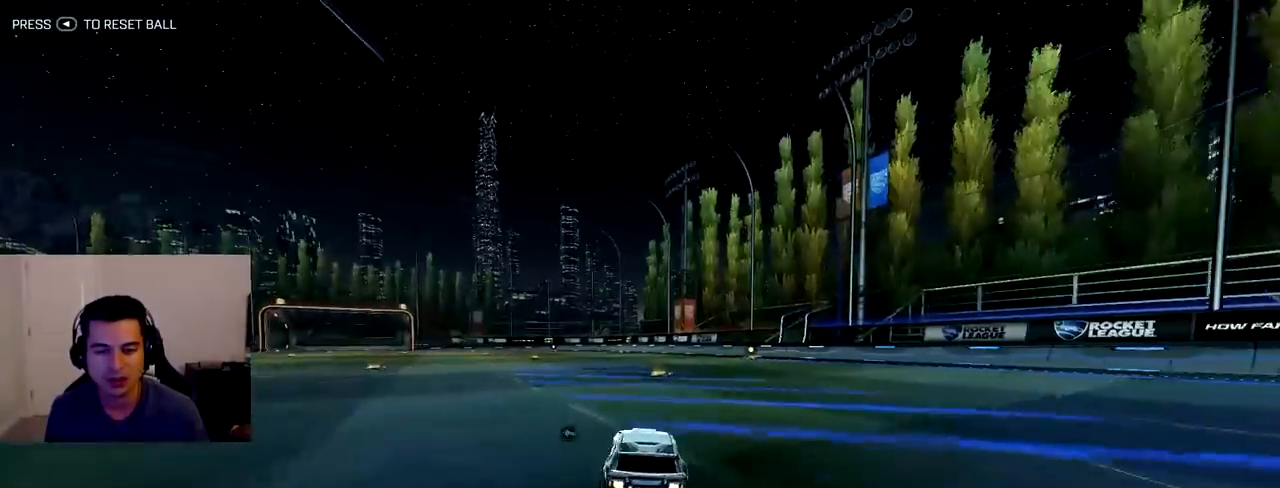
{"buttons": ["R1", "R2"], "left_stick": "up-left", "right_stick": "center", "events": [[83, "left_stick", "center"], [233, "left_stick", "up-left"]]}
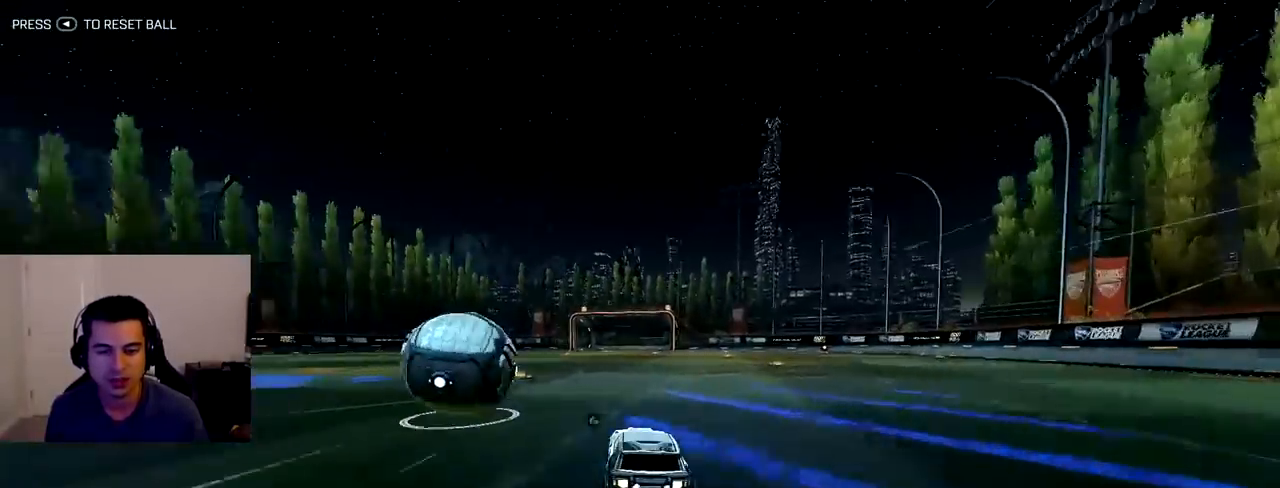
{"buttons": ["R2"], "left_stick": "center", "right_stick": "center", "events": [[83, "CROSS", "down"], [100, "L1", "down"], [150, "CROSS", "up"], [200, "CROSS", "down"], [300, "CROSS", "up"], [317, "left_stick", "left"], [417, "L1", "up"], [450, "R1", "up"], [450, "left_stick", "center"]]}
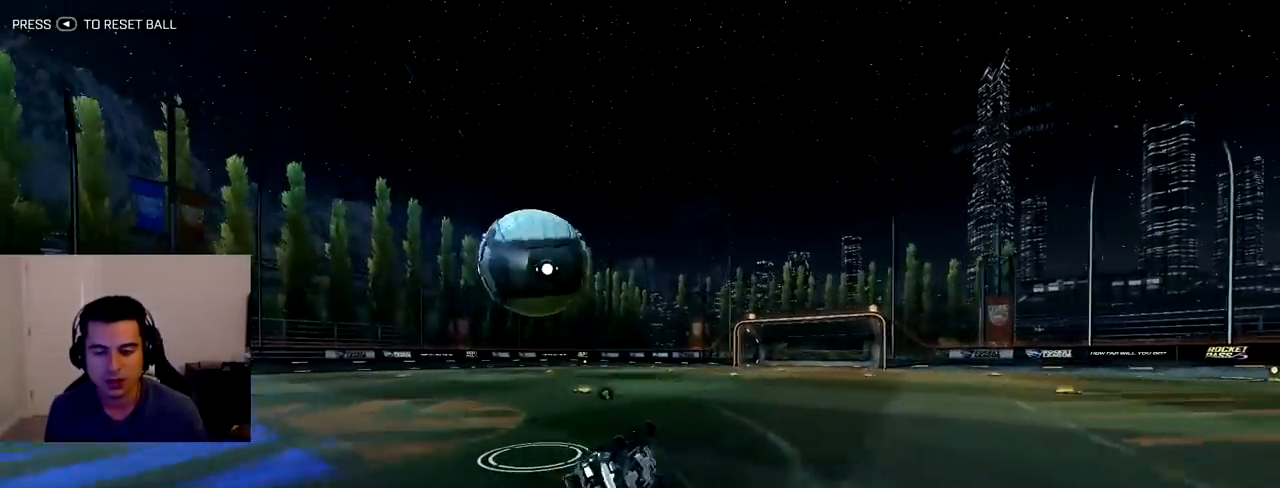
{"buttons": ["TRIANGLE", "R2"], "left_stick": "center", "right_stick": "center", "events": [[450, "TRIANGLE", "down"]]}
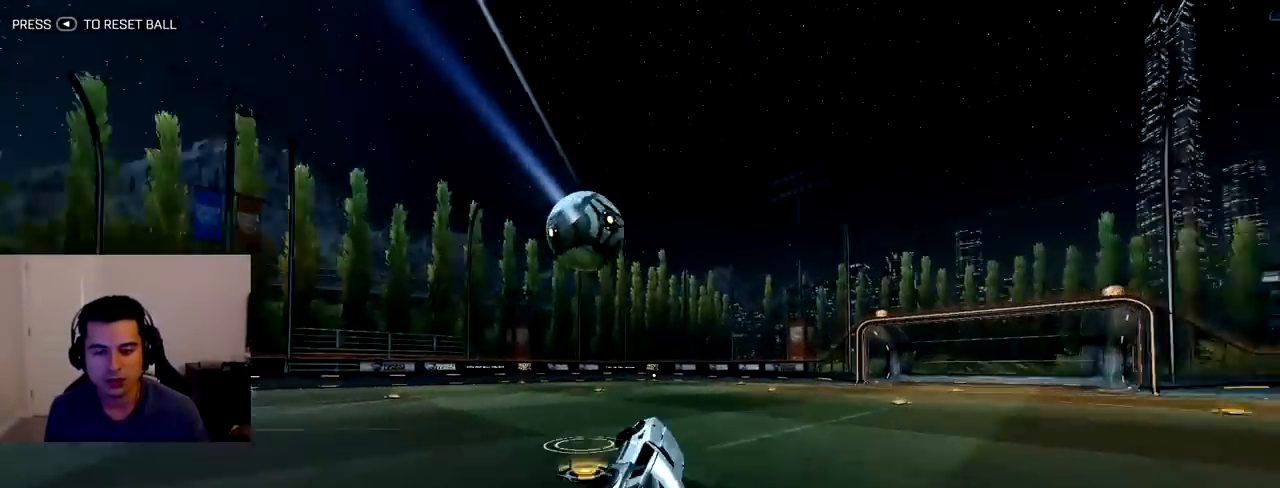
{"buttons": ["R2"], "left_stick": "up-left", "right_stick": "center", "events": [[67, "TRIANGLE", "up"], [100, "left_stick", "up"], [150, "left_stick", "up-left"]]}
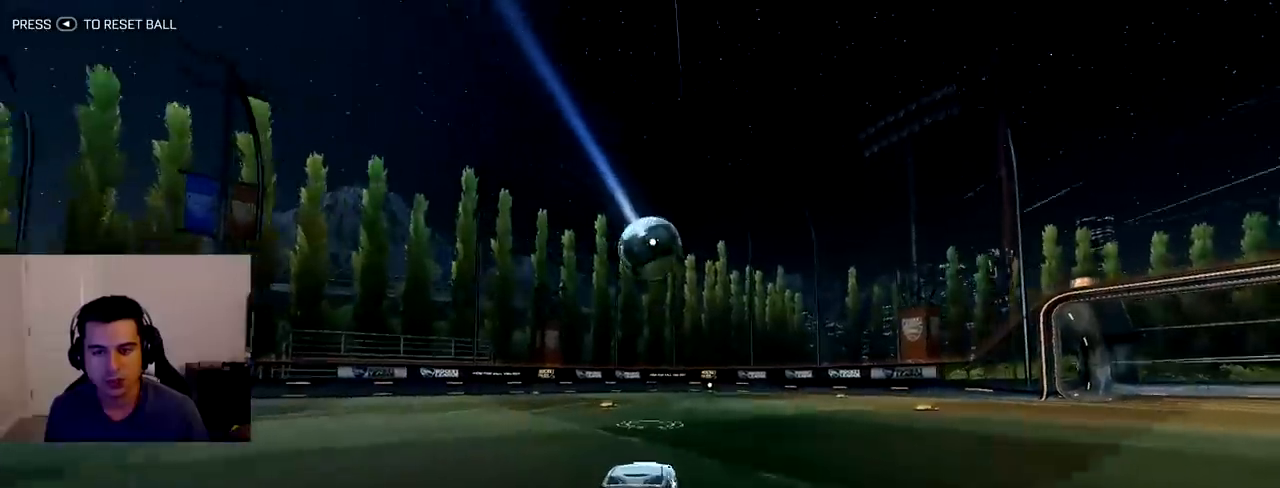
{"buttons": ["R2"], "left_stick": "center", "right_stick": "center", "events": [[67, "R1", "down"], [450, "left_stick", "center"], [483, "R1", "up"]]}
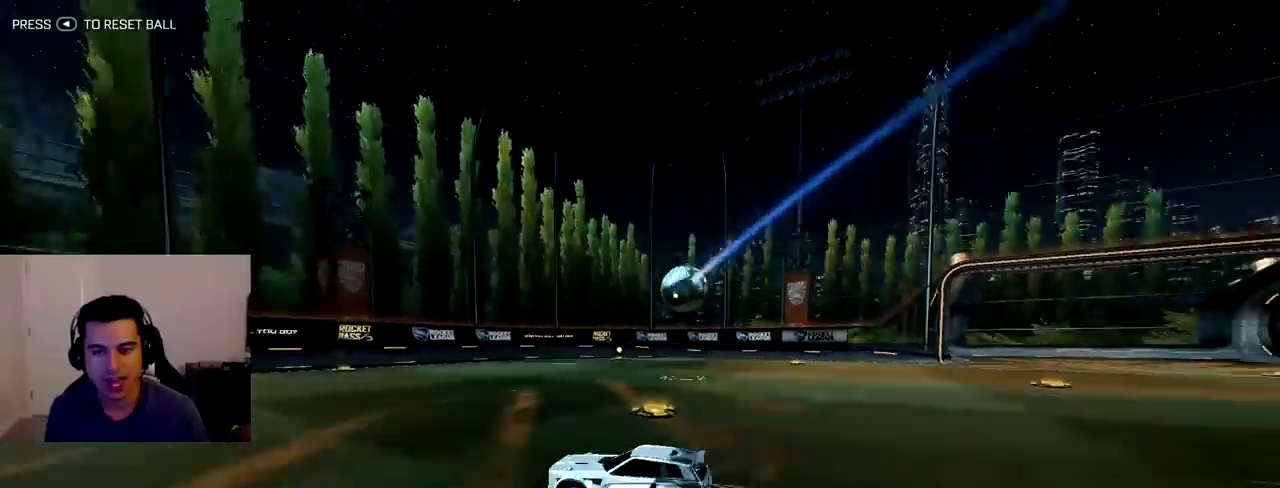
{"buttons": [], "left_stick": "up-left", "right_stick": "center", "events": [[117, "TRIANGLE", "down"], [133, "left_stick", "up-left"], [217, "TRIANGLE", "up"], [467, "R2", "up"]]}
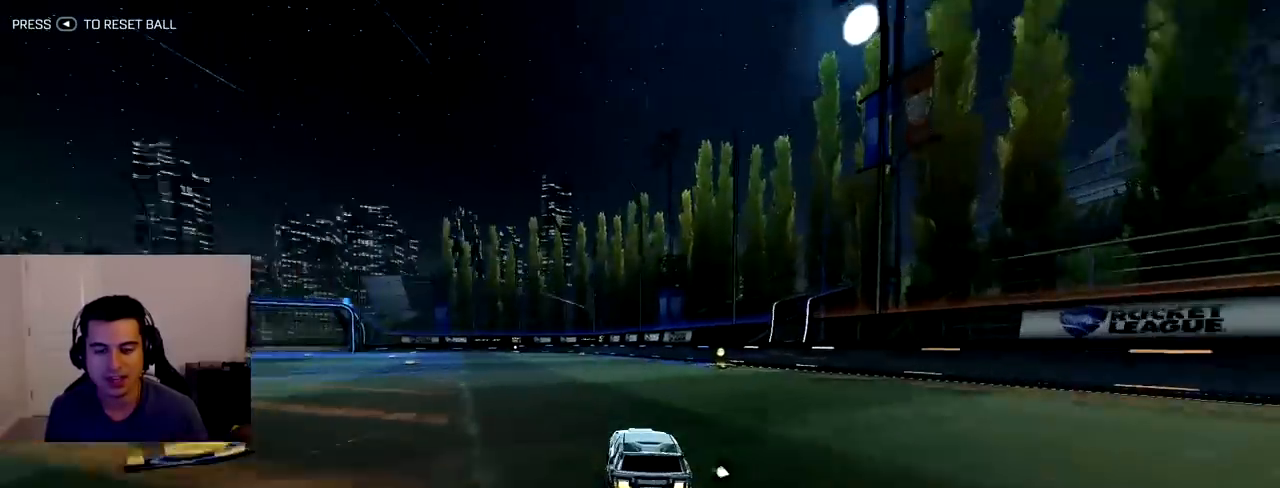
{"buttons": [], "left_stick": "right", "right_stick": "center", "events": [[283, "left_stick", "center"], [317, "DPAD_UP", "down"], [433, "left_stick", "right"], [483, "DPAD_UP", "up"]]}
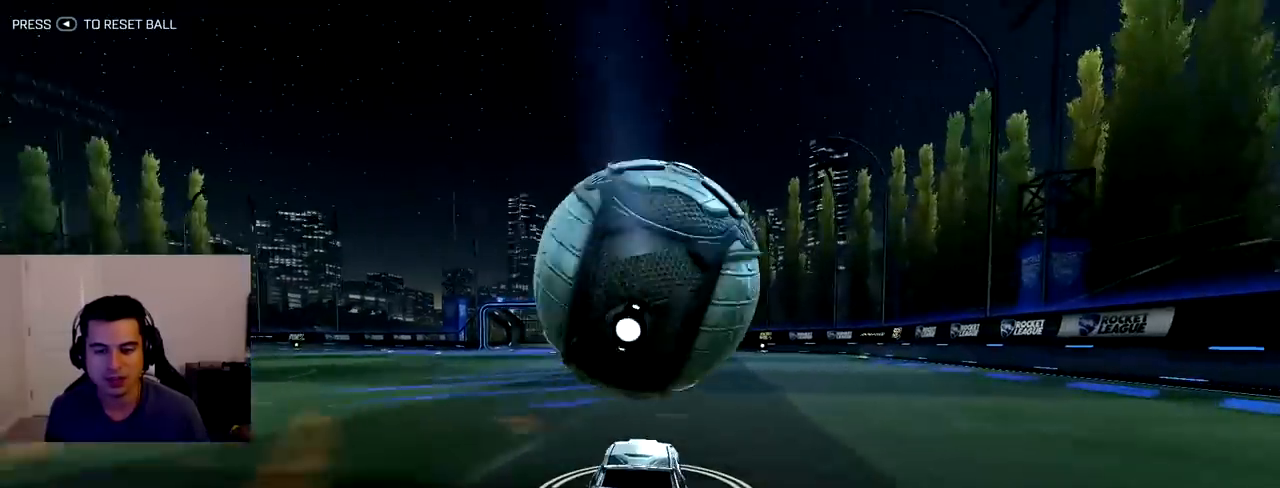
{"buttons": ["R1", "R2"], "left_stick": "up-left", "right_stick": "center", "events": [[17, "left_stick", "down-right"], [183, "left_stick", "center"], [333, "R2", "down"], [350, "R1", "down"], [367, "left_stick", "up-left"]]}
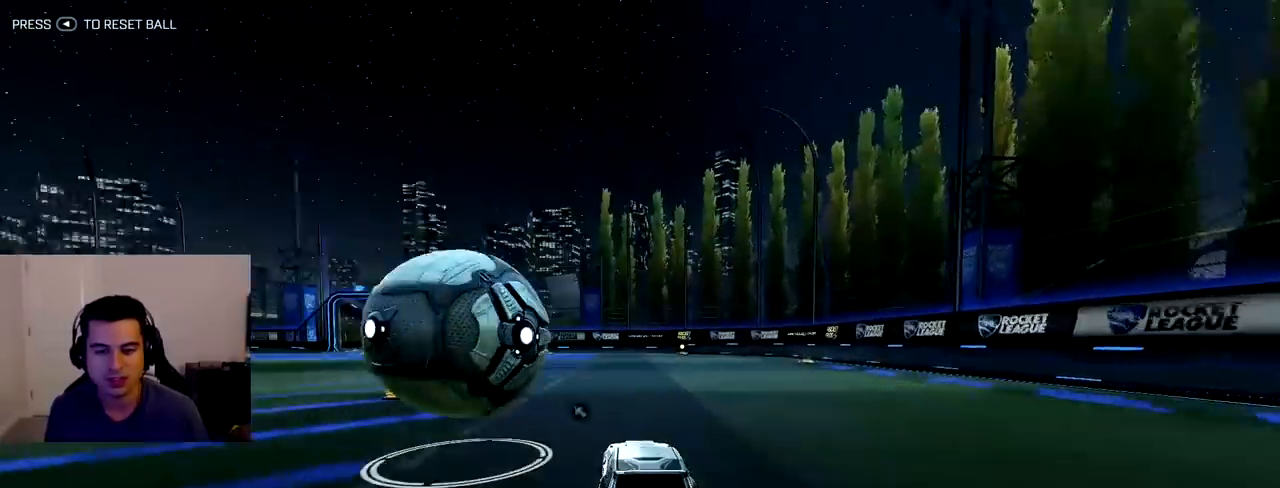
{"buttons": ["CROSS", "R2"], "left_stick": "up-right", "right_stick": "center", "events": [[17, "left_stick", "center"], [100, "left_stick", "up-left"], [317, "R1", "up"], [333, "CROSS", "down"], [350, "left_stick", "up-right"], [433, "CROSS", "up"], [467, "CROSS", "down"]]}
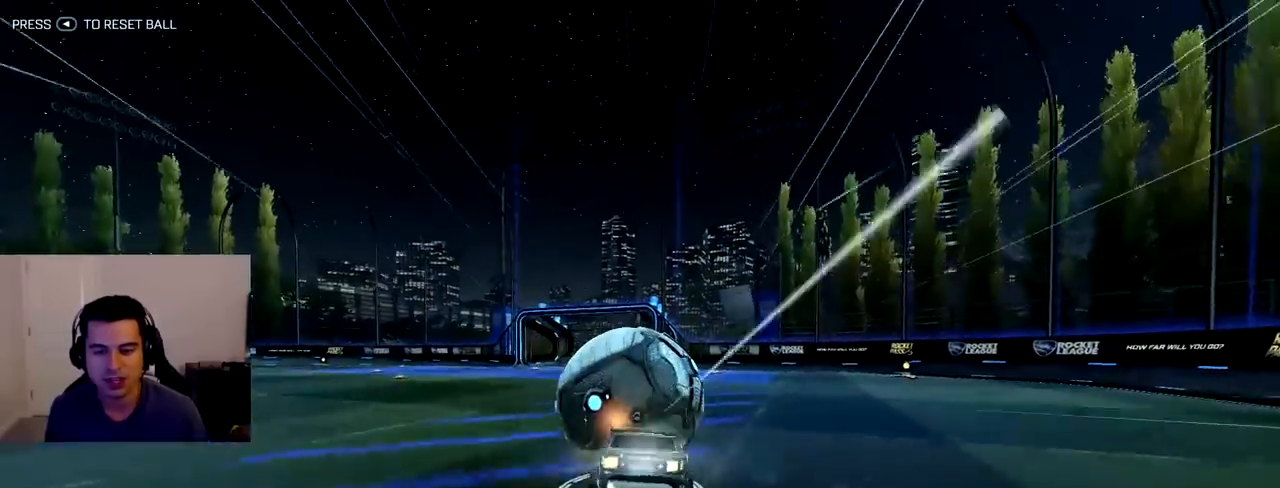
{"buttons": [], "left_stick": "center", "right_stick": "center", "events": [[67, "CROSS", "up"], [100, "left_stick", "center"], [167, "R2", "up"]]}